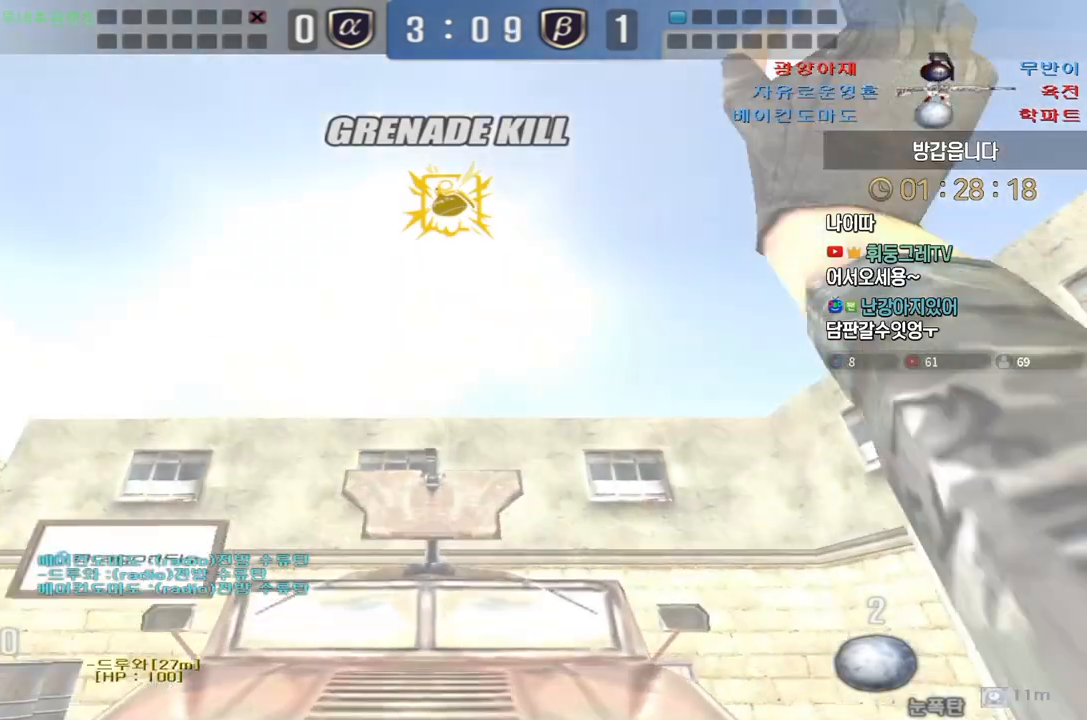
Gameplay with keyboard; each line is a JSON object with the keys held at the frame after it. "events" lists presses ("down") and releases ("up") of "a", "ctrl", "d", "e", "f", "q", "r", "s", "shift", "space", "tab" and "w" between this image and that frame as [ms after this image, input, new state], when the widget could be followed in between. No other keys are recorded. Mouse input is not recorded.
{"keys": ["a", "w"], "events": [[17, "space", "up"], [67, "a", "down"], [67, "s", "down"], [333, "s", "up"], [400, "w", "down"]]}
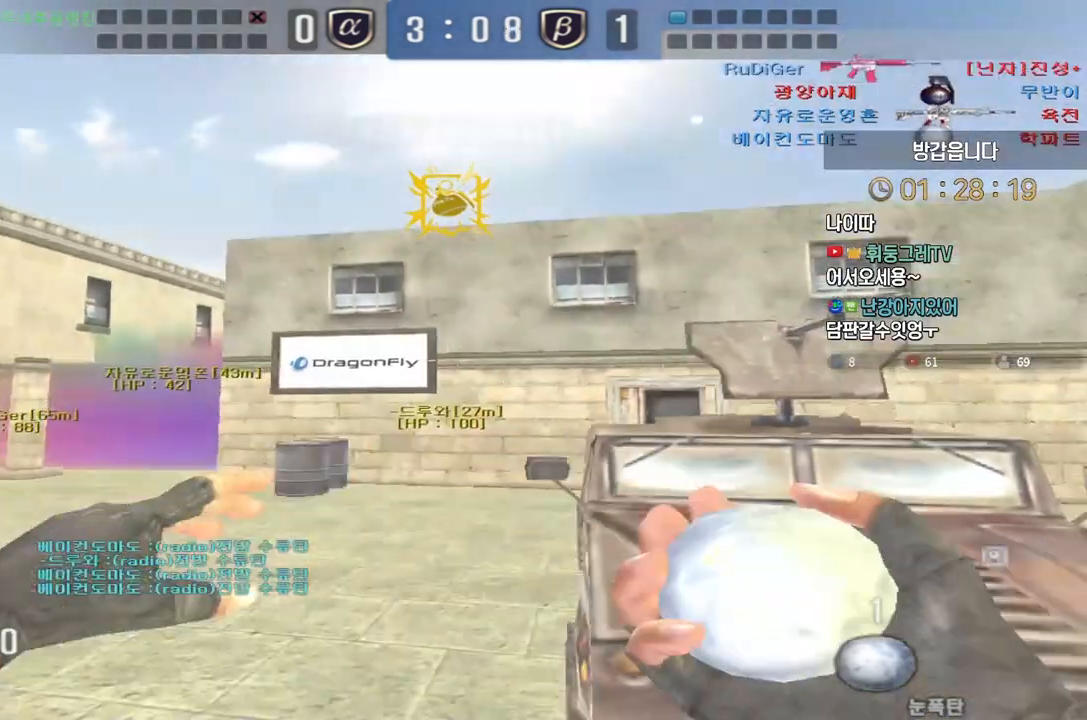
{"keys": ["a", "w"], "events": []}
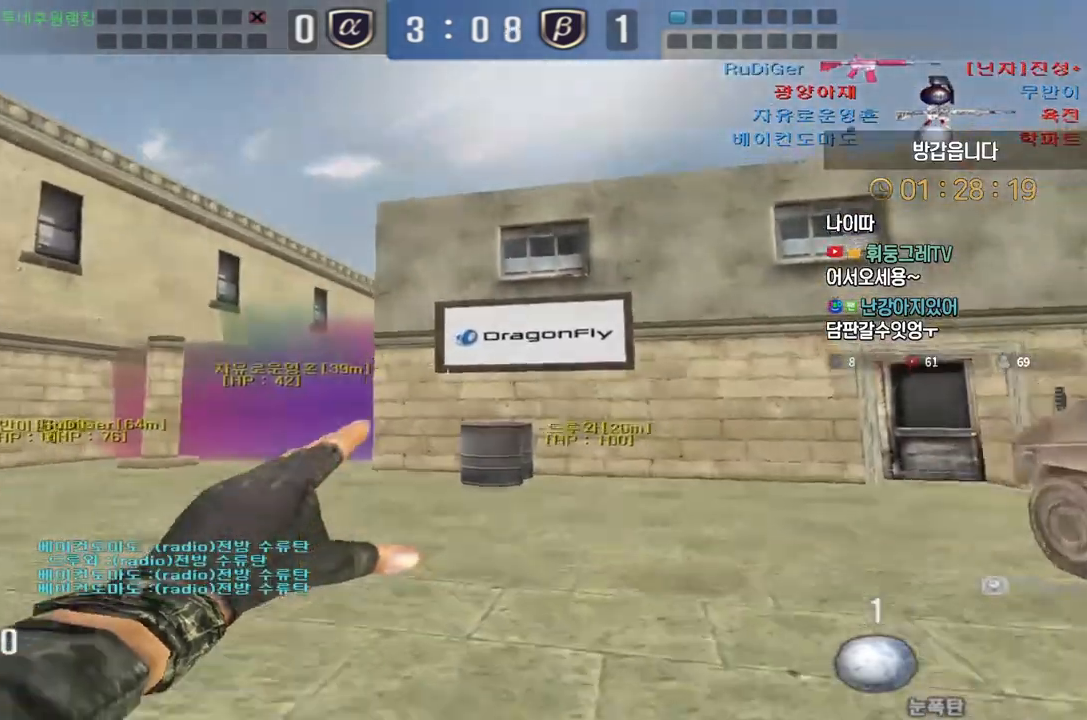
{"keys": ["a", "w"], "events": []}
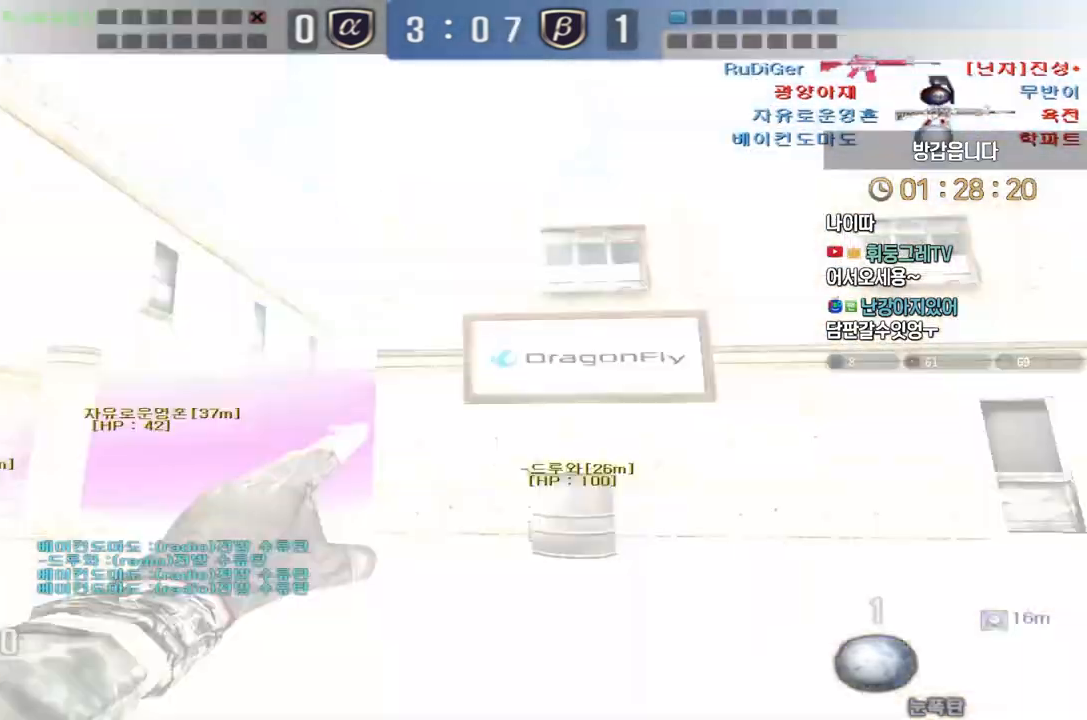
{"keys": ["a", "w"], "events": [[283, "a", "up"], [367, "a", "down"]]}
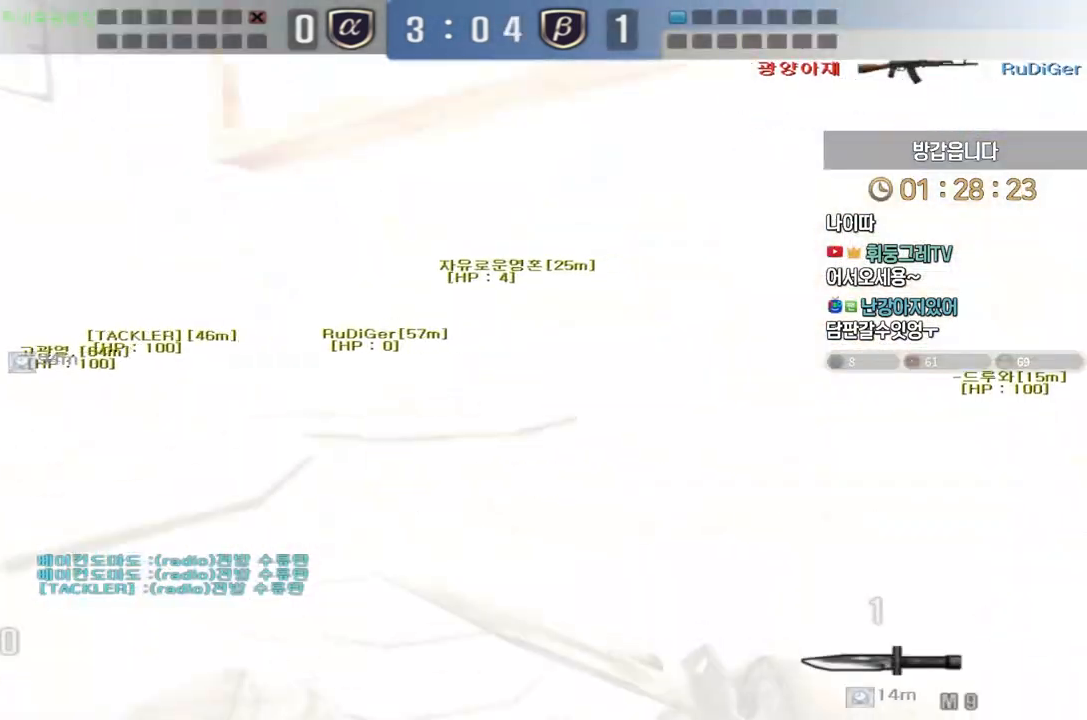
{"keys": ["a", "w"], "events": [[67, "a", "up"], [100, "d", "down"], [250, "a", "down"], [250, "d", "up"], [367, "w", "up"], [433, "w", "down"]]}
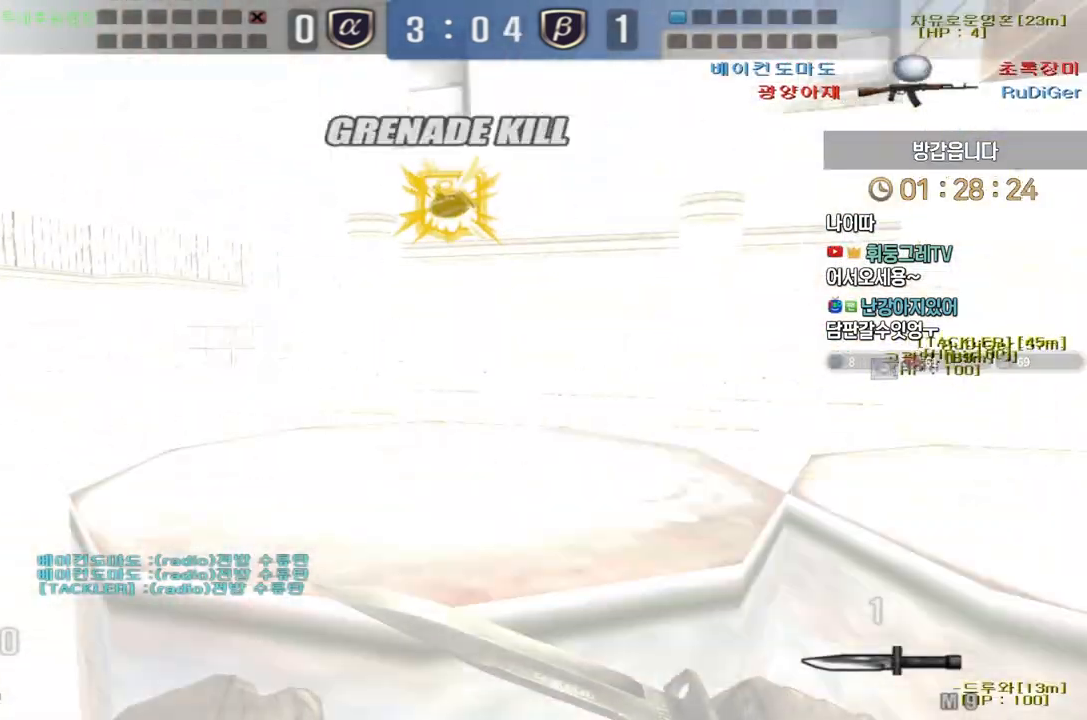
{"keys": ["a", "w"], "events": []}
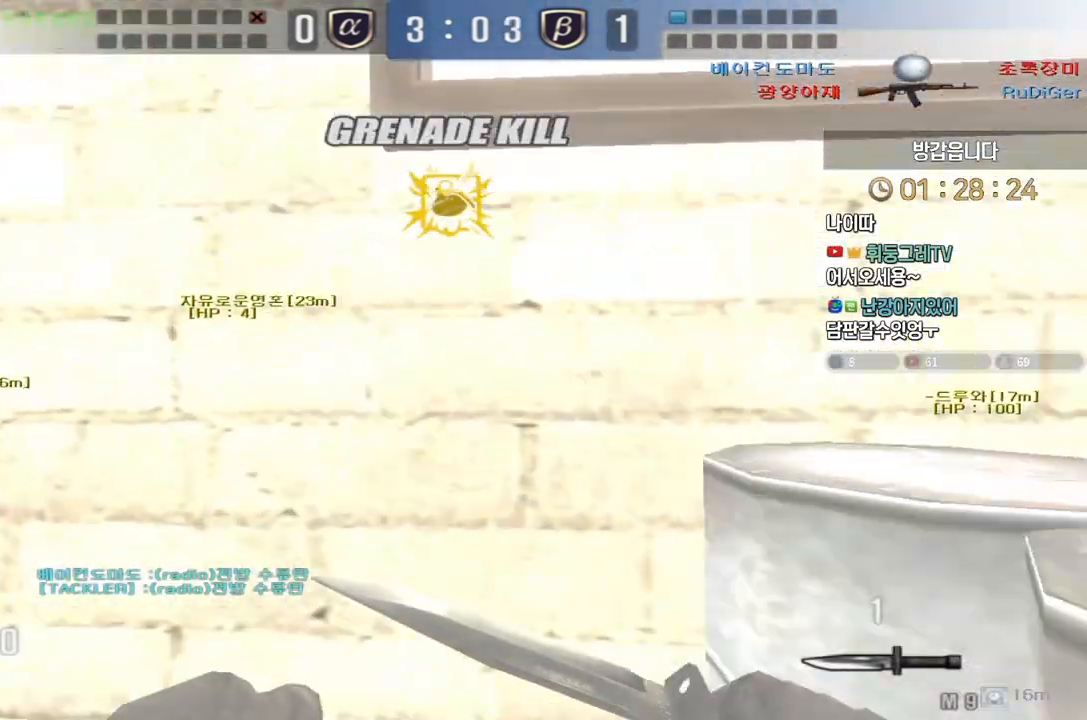
{"keys": ["a", "w"], "events": [[217, "ctrl", "down"], [217, "space", "down"], [233, "ctrl", "up"], [250, "a", "up"], [250, "w", "up"], [300, "a", "down"], [300, "space", "up"], [317, "w", "down"]]}
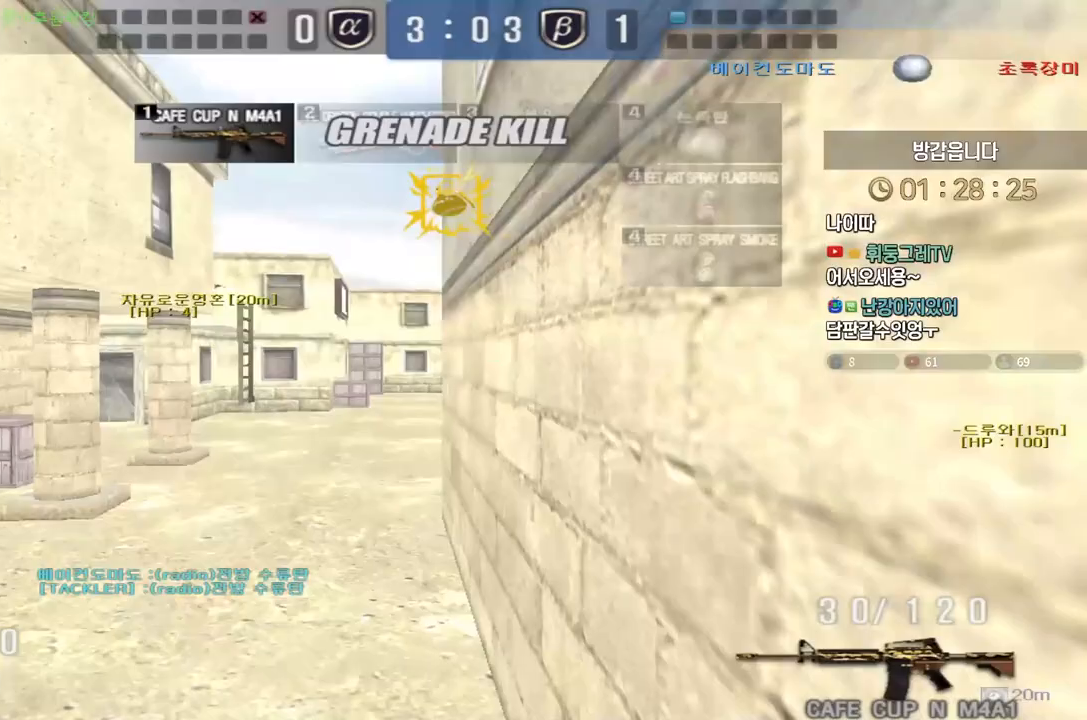
{"keys": ["ctrl"], "events": [[450, "a", "up"], [450, "ctrl", "down"], [467, "w", "up"]]}
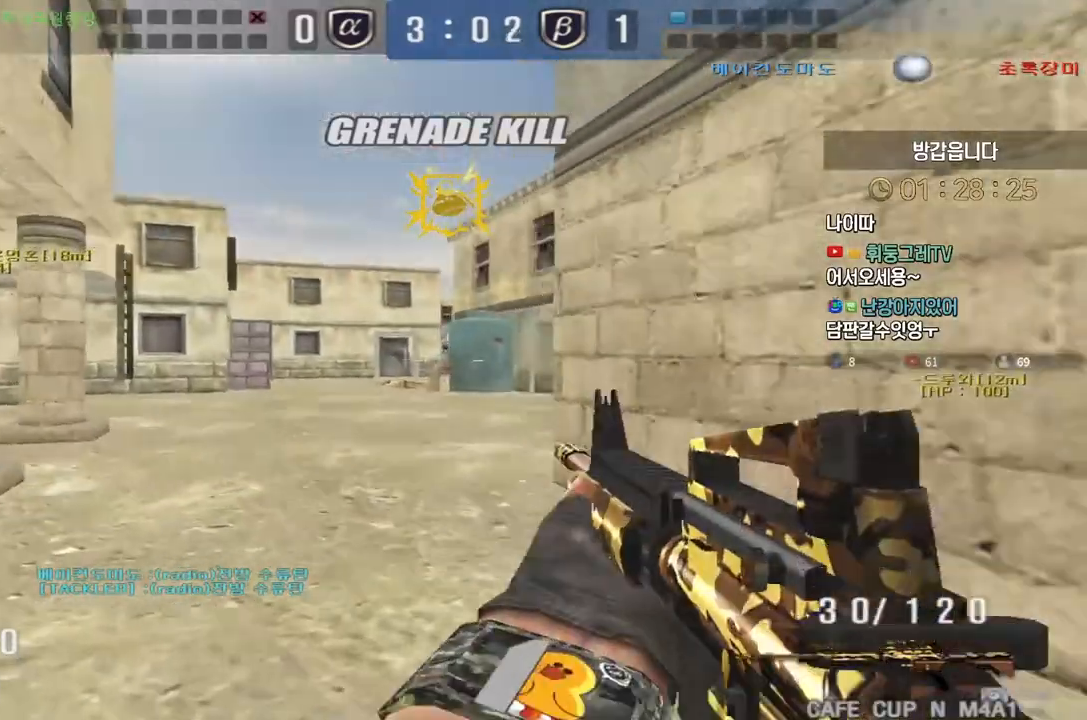
{"keys": ["d", "w"], "events": [[33, "a", "down"], [33, "ctrl", "up"], [33, "w", "down"], [167, "ctrl", "down"], [183, "a", "up"], [183, "w", "up"], [250, "a", "down"], [250, "ctrl", "up"], [250, "w", "down"], [317, "ctrl", "down"], [350, "a", "up"], [350, "w", "up"], [433, "ctrl", "up"], [433, "d", "down"], [433, "w", "down"]]}
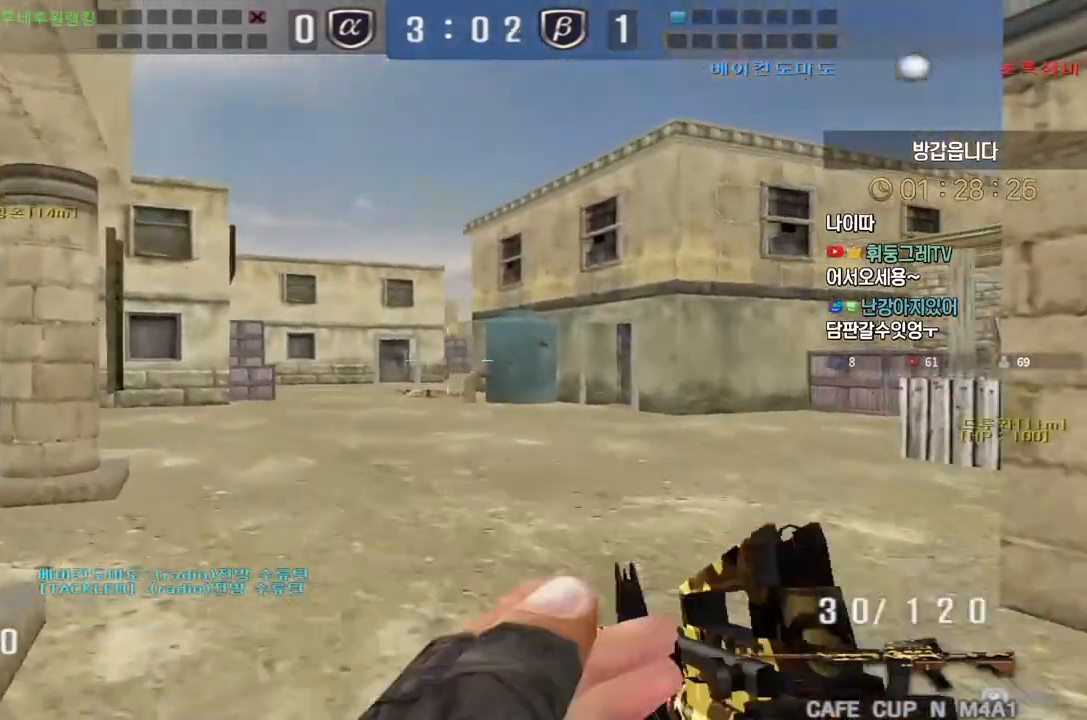
{"keys": ["w"], "events": [[500, "d", "up"]]}
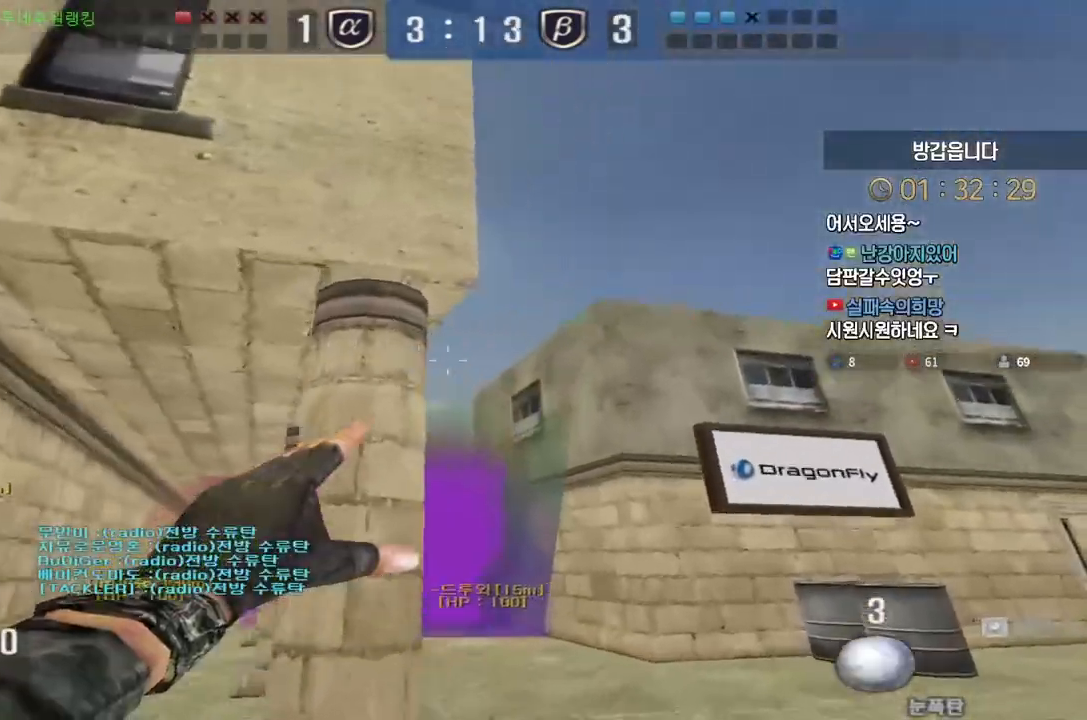
{"keys": ["a", "w"], "events": [[167, "a", "down"]]}
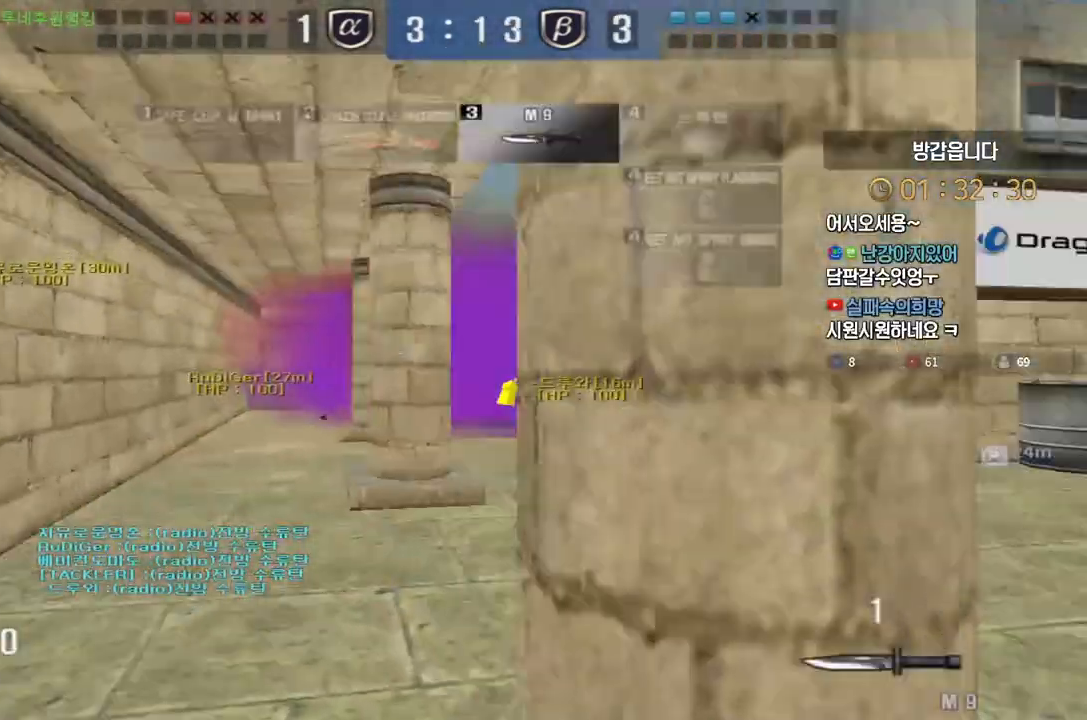
{"keys": ["a", "w"], "events": [[183, "shift", "down"], [217, "a", "up"], [233, "space", "down"], [233, "w", "up"], [267, "shift", "up"], [300, "space", "up"], [467, "w", "down"], [500, "a", "down"]]}
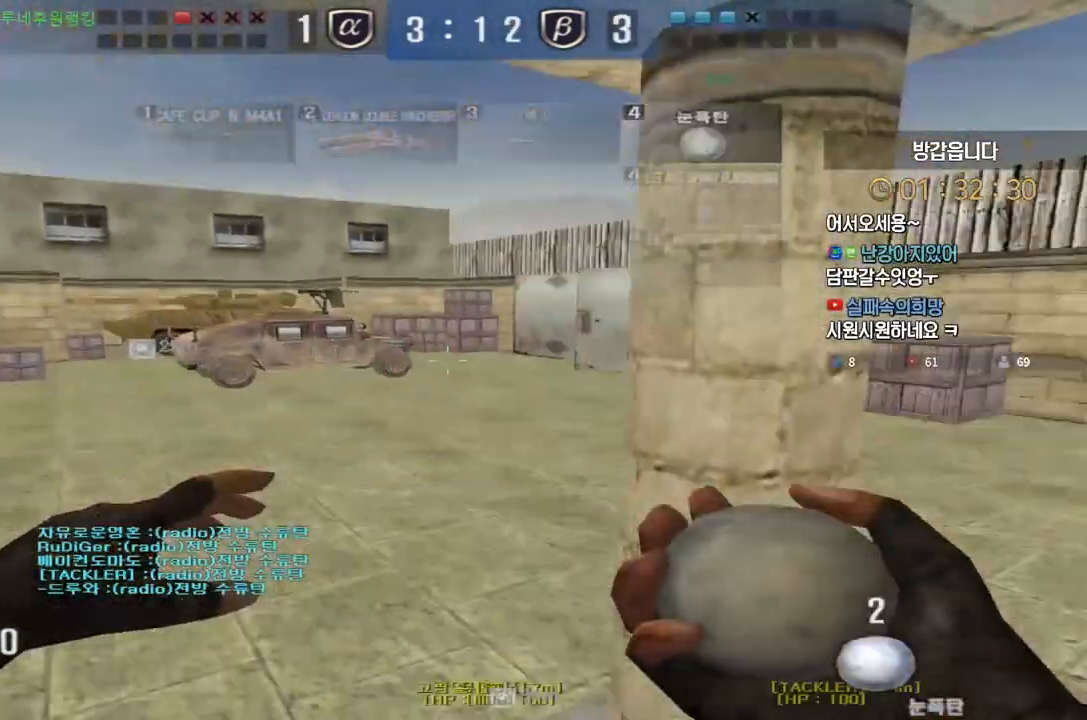
{"keys": ["a", "w"], "events": []}
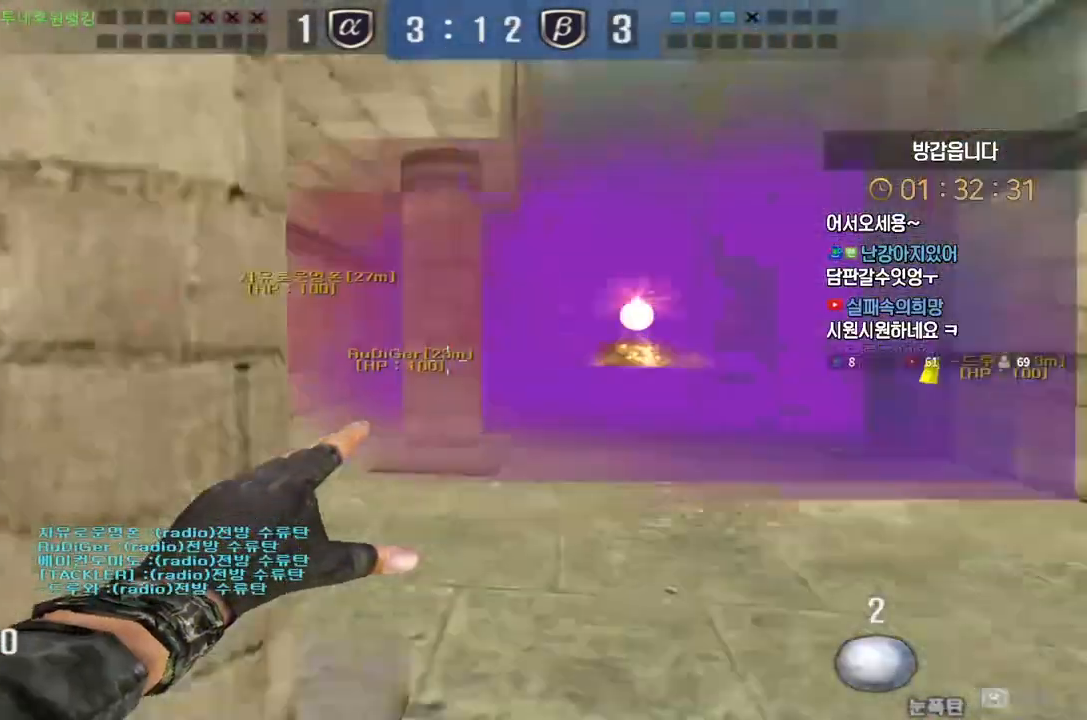
{"keys": ["d", "w"], "events": [[483, "d", "down"], [500, "a", "up"]]}
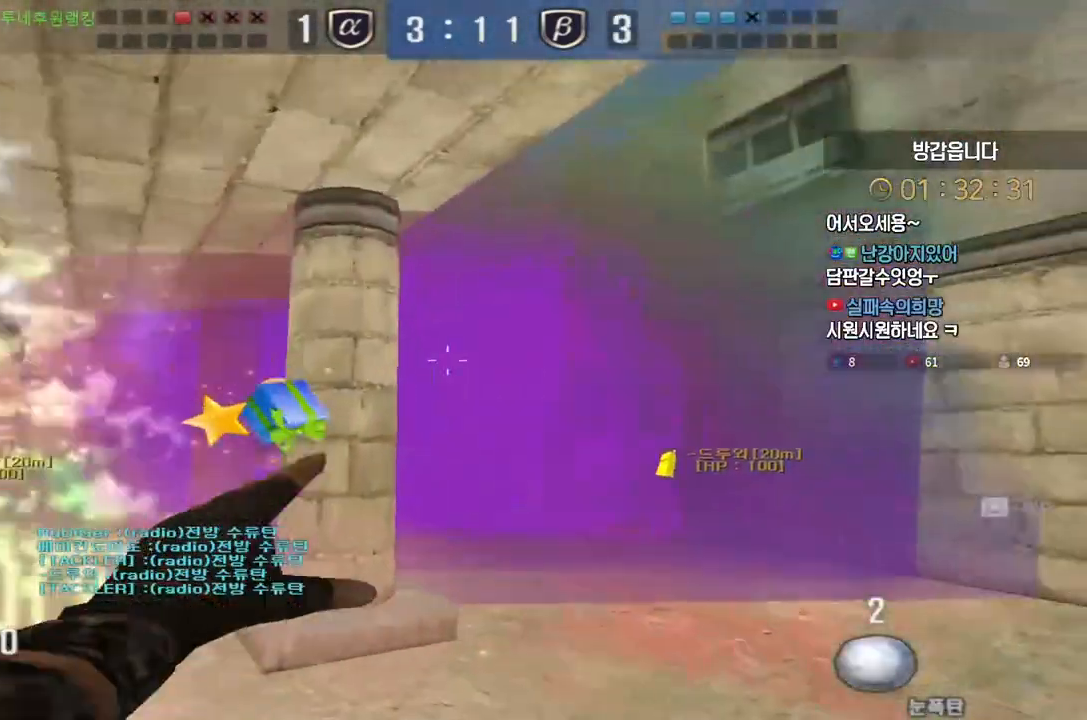
{"keys": ["a", "w"], "events": [[233, "a", "down"], [233, "d", "up"]]}
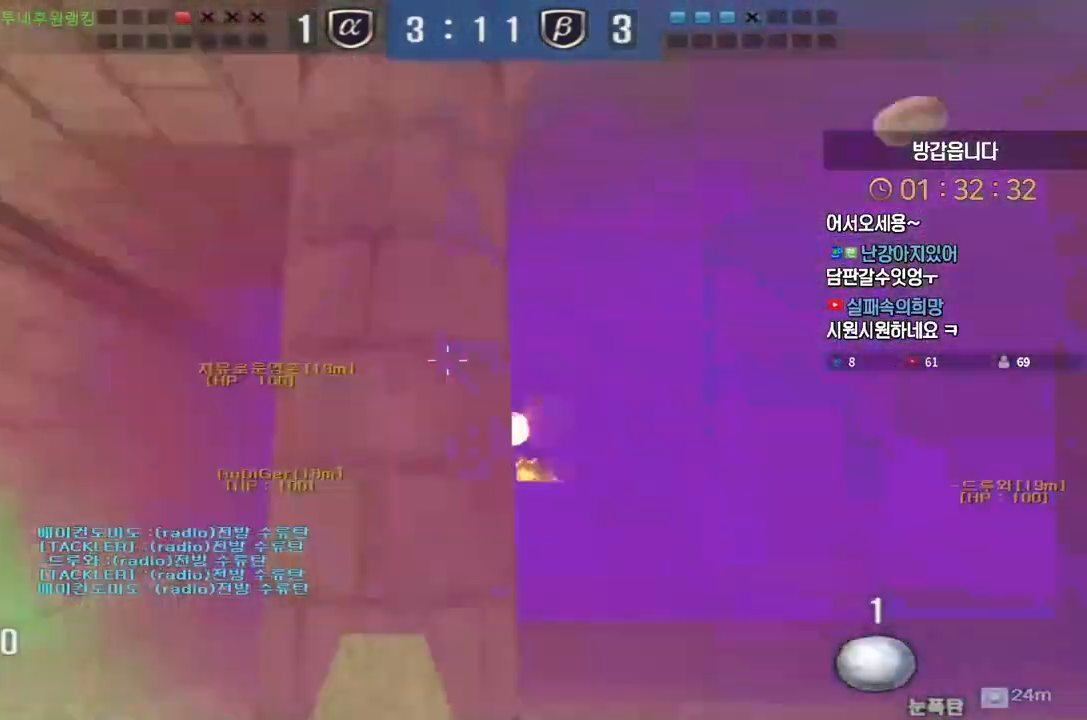
{"keys": ["shift"], "events": [[367, "shift", "down"], [383, "a", "up"], [383, "w", "up"], [400, "space", "down"], [450, "space", "up"]]}
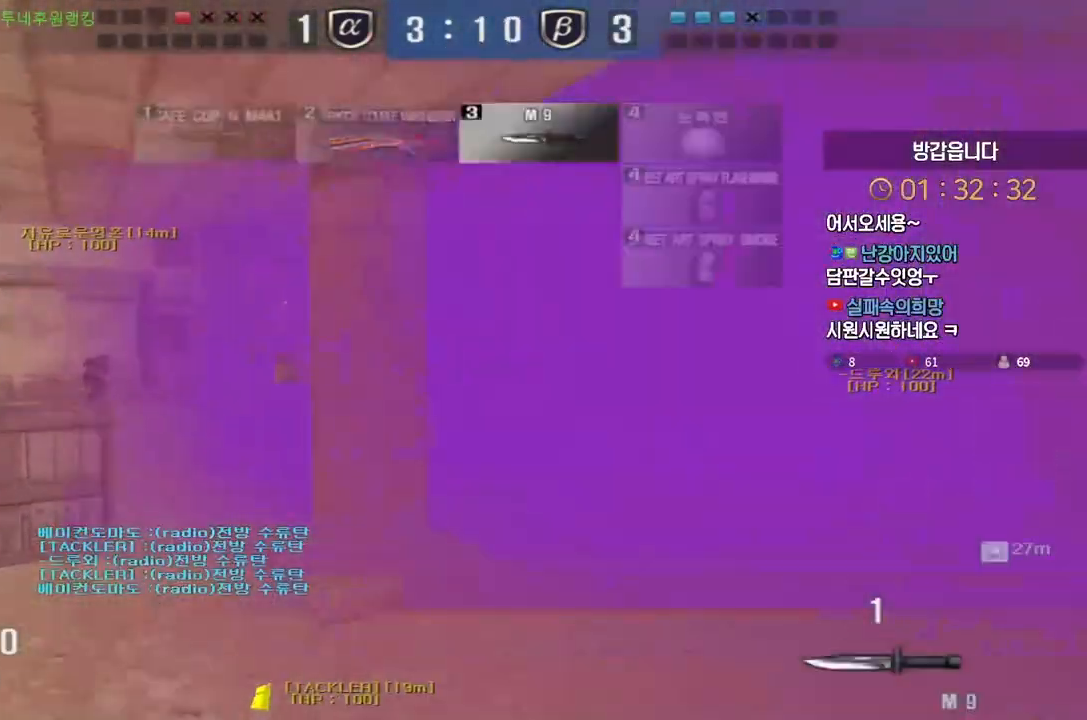
{"keys": [], "events": [[250, "shift", "up"]]}
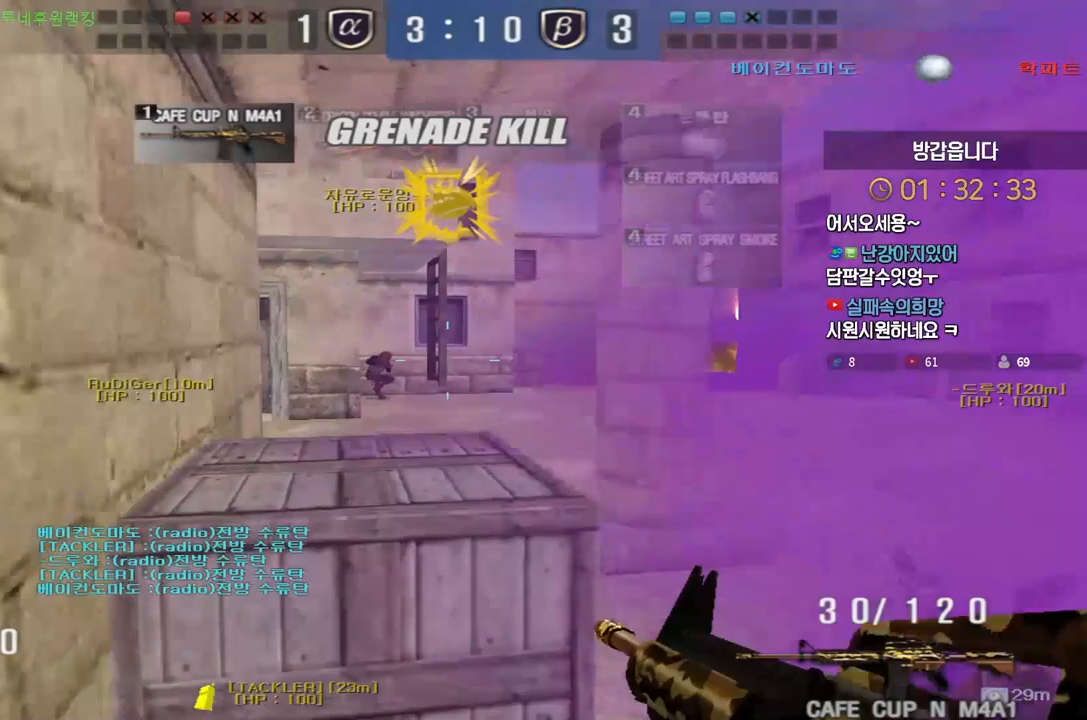
{"keys": ["shift"], "events": [[17, "w", "down"], [50, "d", "down"], [183, "shift", "down"], [200, "d", "up"], [200, "w", "up"]]}
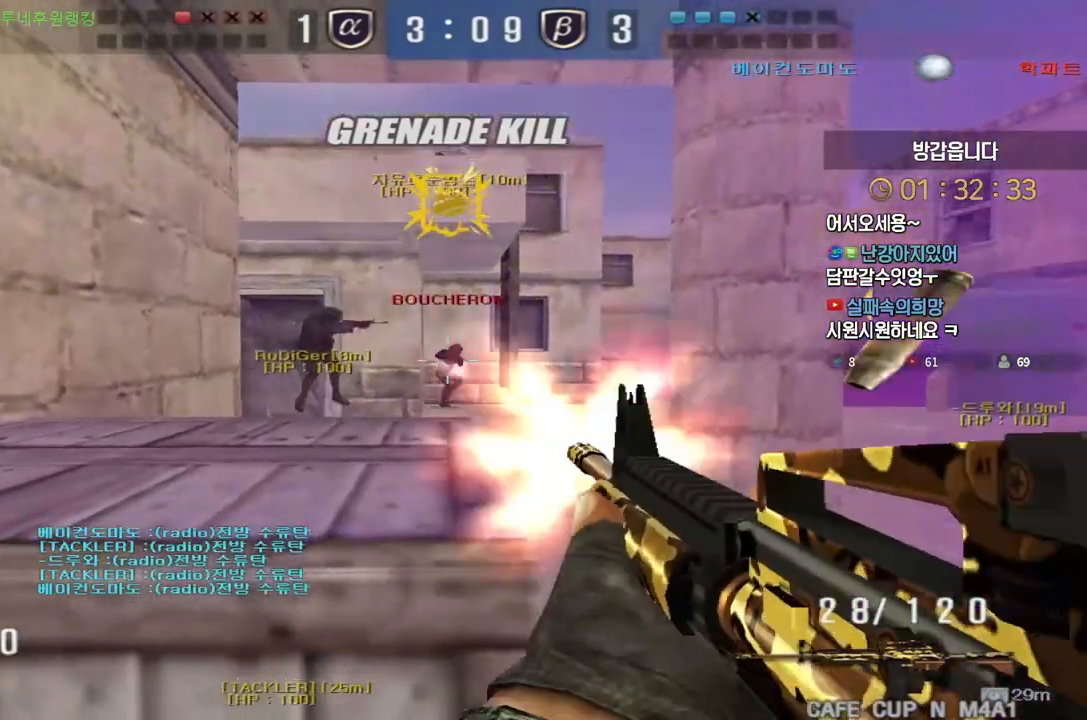
{"keys": ["shift"], "events": []}
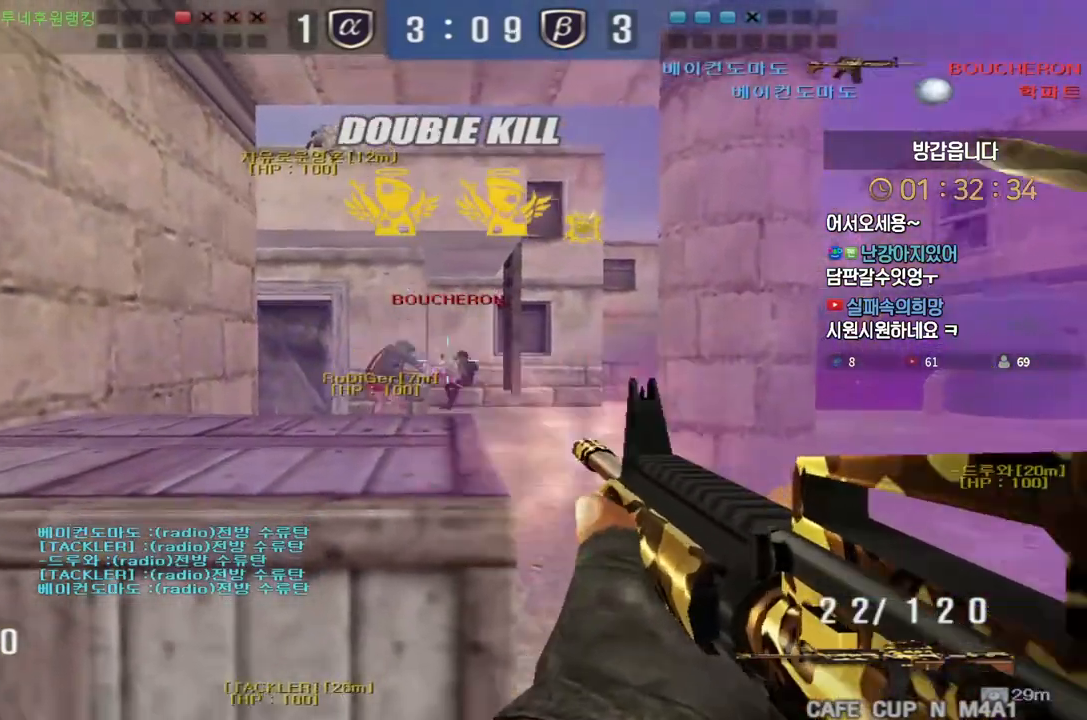
{"keys": ["d", "w"], "events": [[67, "d", "down"], [67, "w", "down"], [83, "shift", "up"]]}
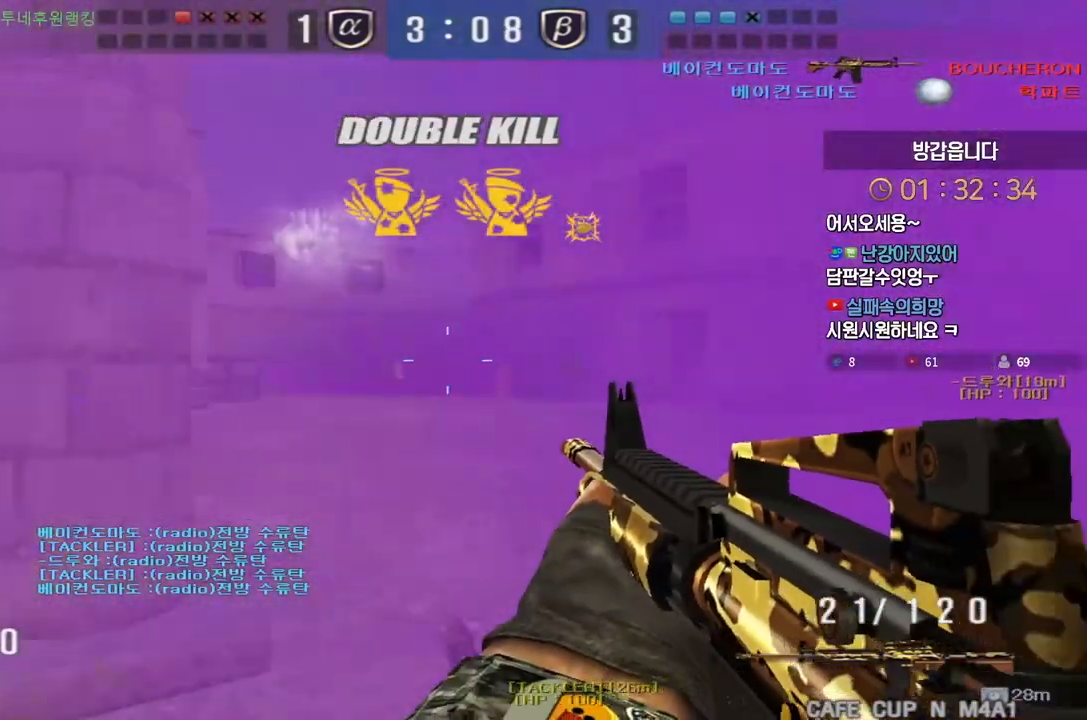
{"keys": ["ctrl"], "events": [[67, "d", "up"], [67, "shift", "down"], [83, "w", "up"], [200, "a", "down"], [200, "shift", "up"], [217, "w", "down"], [417, "ctrl", "down"], [417, "w", "up"], [433, "a", "up"]]}
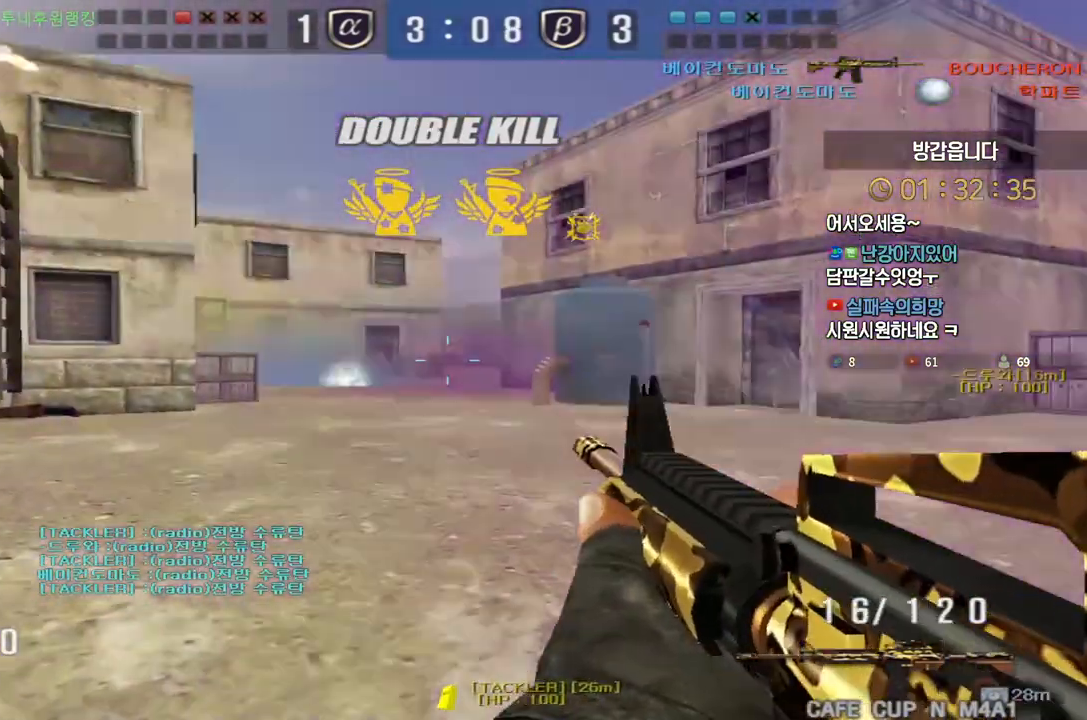
{"keys": ["a"], "events": [[50, "w", "down"], [67, "a", "down"], [83, "ctrl", "up"], [300, "ctrl", "down"], [317, "a", "up"], [317, "w", "up"], [333, "space", "down"], [350, "ctrl", "up"], [383, "space", "up"], [400, "a", "down"], [400, "w", "down"], [483, "w", "up"]]}
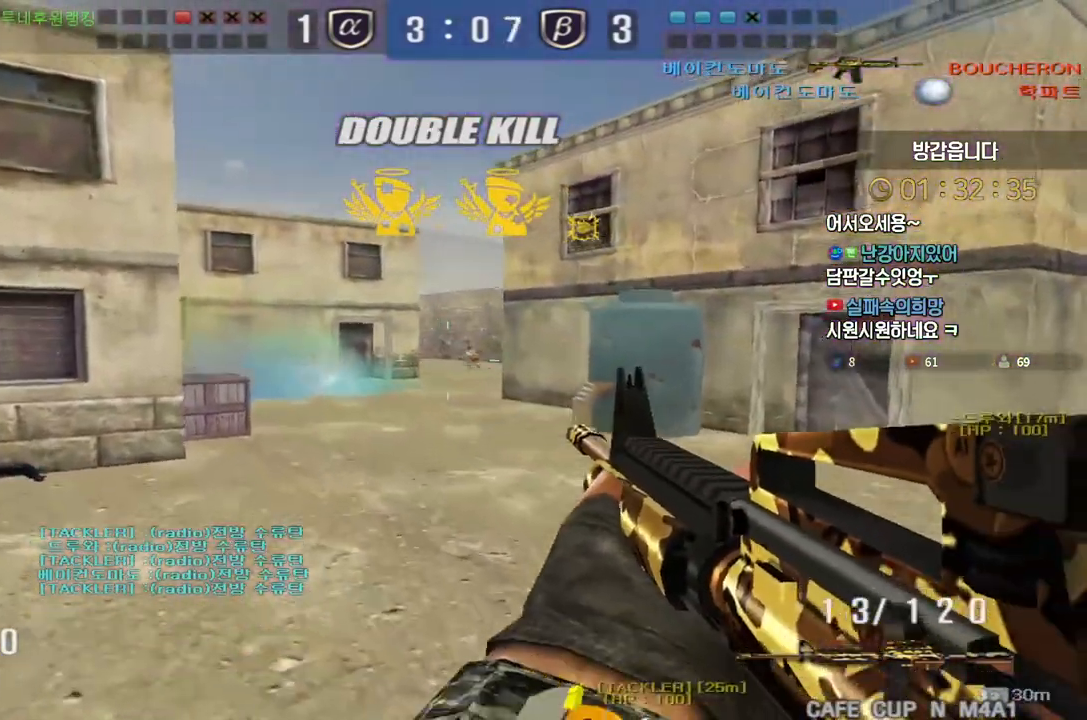
{"keys": ["a", "w"], "events": [[83, "s", "down"], [317, "s", "up"], [450, "w", "down"]]}
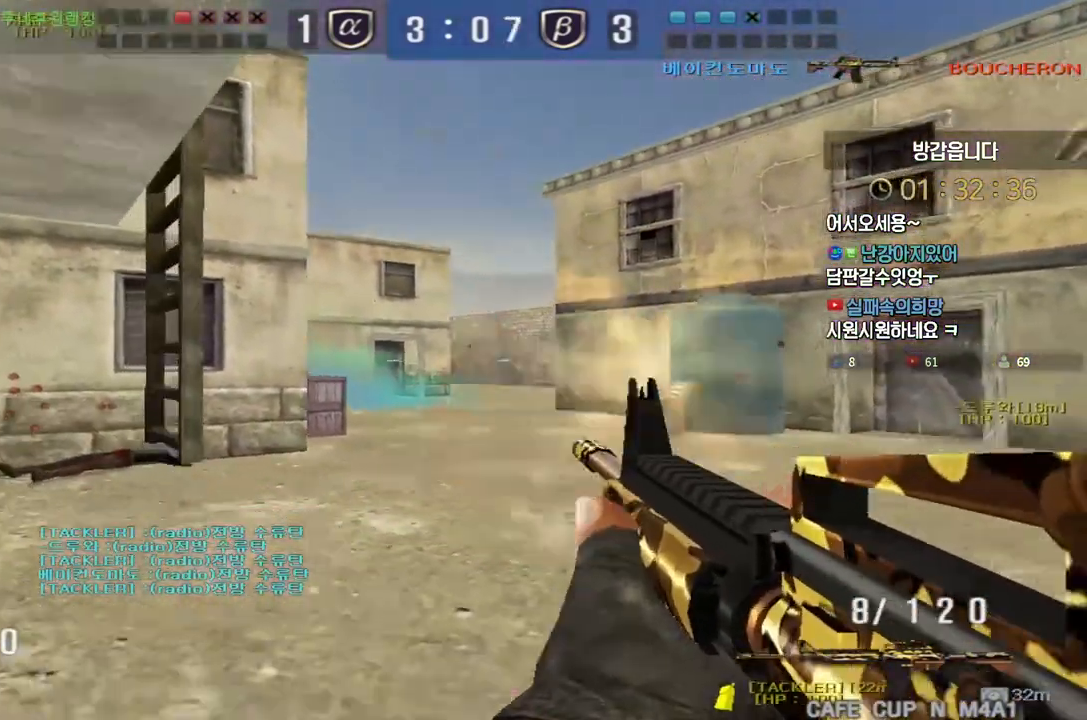
{"keys": ["w"], "events": [[83, "a", "up"]]}